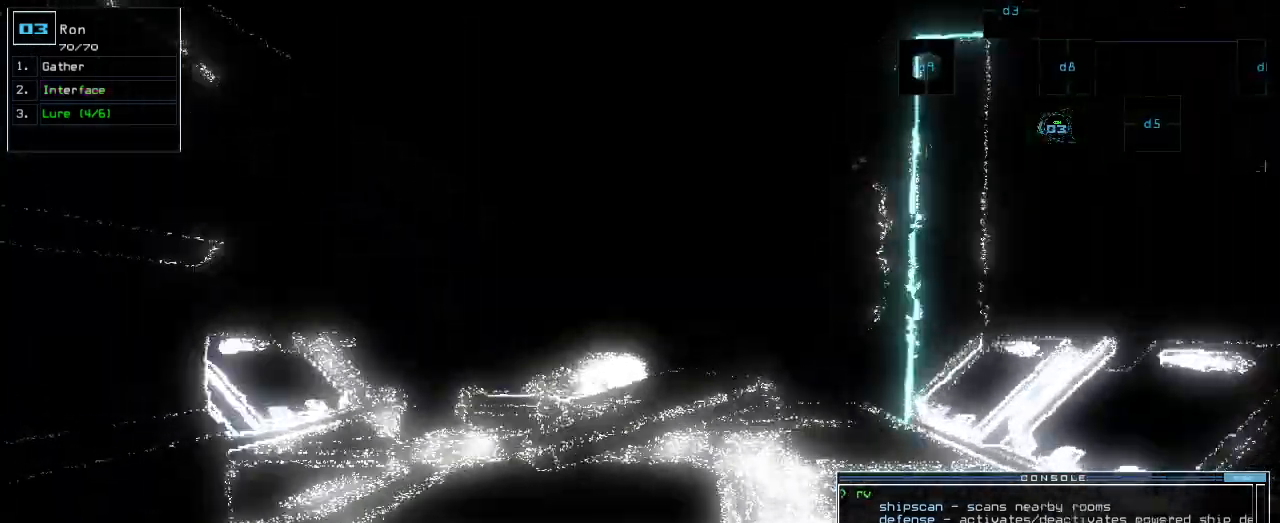
Gameplay with keyboard; each line is a JSON object with the keys held at the frame after it. "events" lists presses ("down") and releases ("up") of ".", "0", "1", "2", "3", "4", "5", "6", "7", "8", "9", "a", "b", "backspace", "c", "caps_lock", "comma", "ctrl_l", "ctrl_r", "d", "down", "e", "equals", "escape", "f", "f1", "g", "h", "i", "j", "k", "l", "left", "m", "minus", "n", "o", "p", "q", "quote", "r", "return", "right", "s", "semicolon", "shift_l", "shift_r", "space", "t", "tab", "tilde", "u", "up", "v", "w", "x", "y" and "z" between this image and that frame as [ms after this image, input, new state], when the widget could be followed in between. No other keys are recorded. Mouse input is not recorded.
{"keys": [], "events": [[40, "up", "up"], [220, "return", "down"], [260, "return", "up"], [320, "space", "down"], [400, "space", "up"]]}
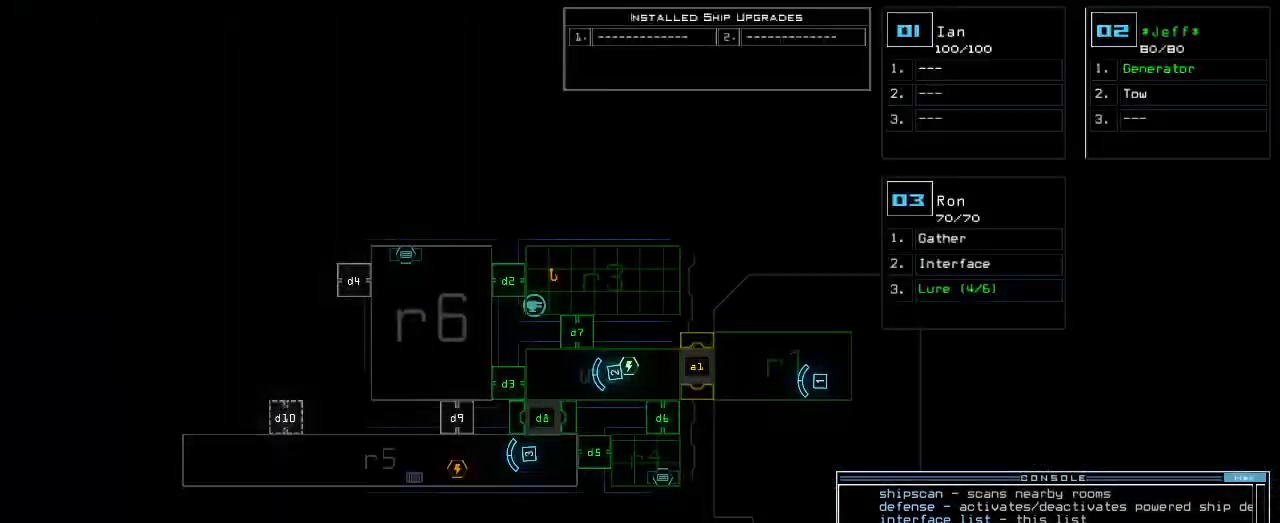
{"keys": [], "events": [[260, "n", "down"], [340, "space", "down"], [360, "n", "up"], [420, "space", "up"]]}
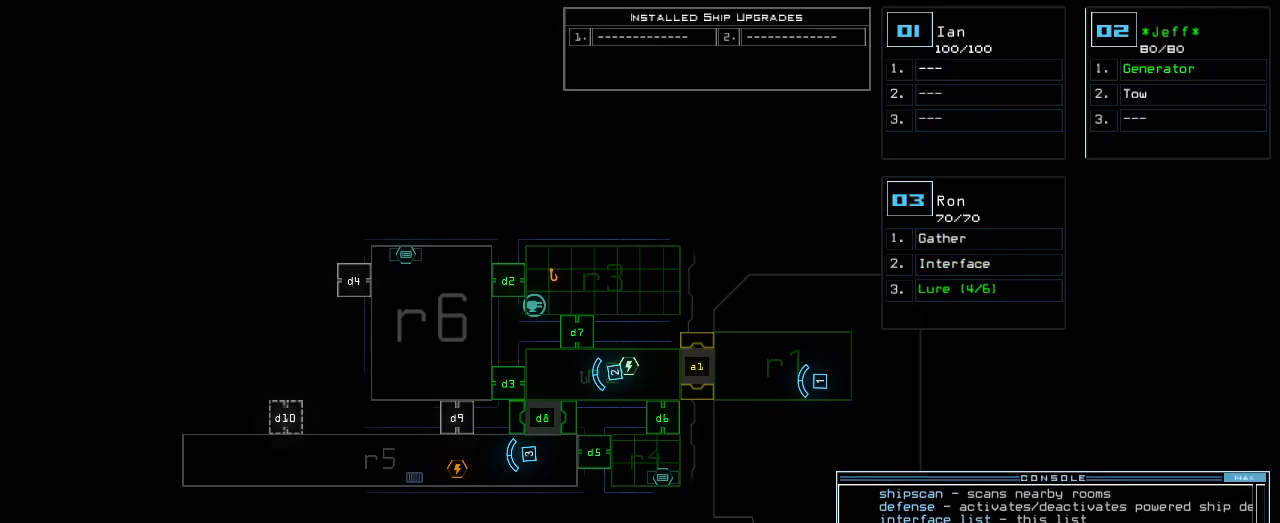
{"keys": [], "events": [[40, "2", "down"], [140, "2", "up"], [140, "space", "down"], [200, "space", "up"]]}
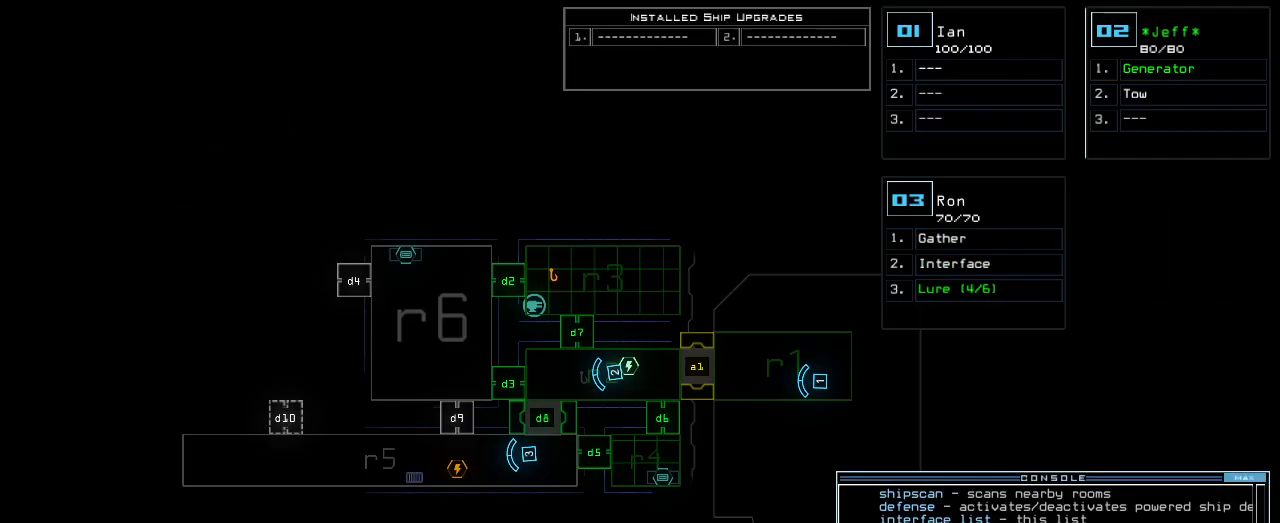
{"keys": ["3", "return"], "events": [[500, "3", "down"], [500, "return", "down"]]}
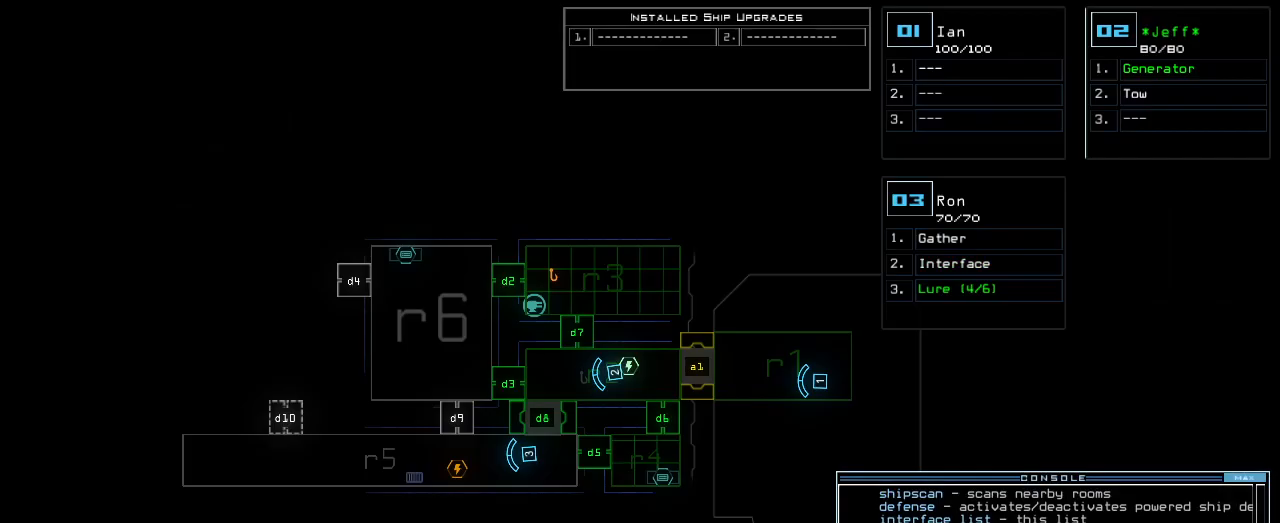
{"keys": ["up"], "events": [[80, "3", "up"], [100, "return", "up"], [360, "3", "down"], [420, "3", "up"], [420, "up", "down"]]}
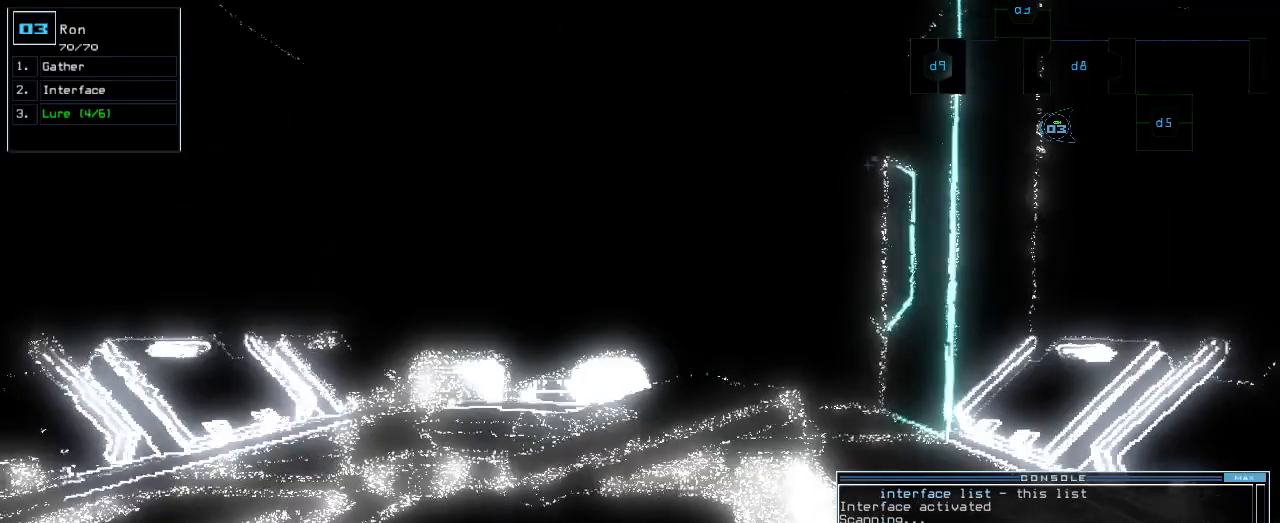
{"keys": ["up"], "events": []}
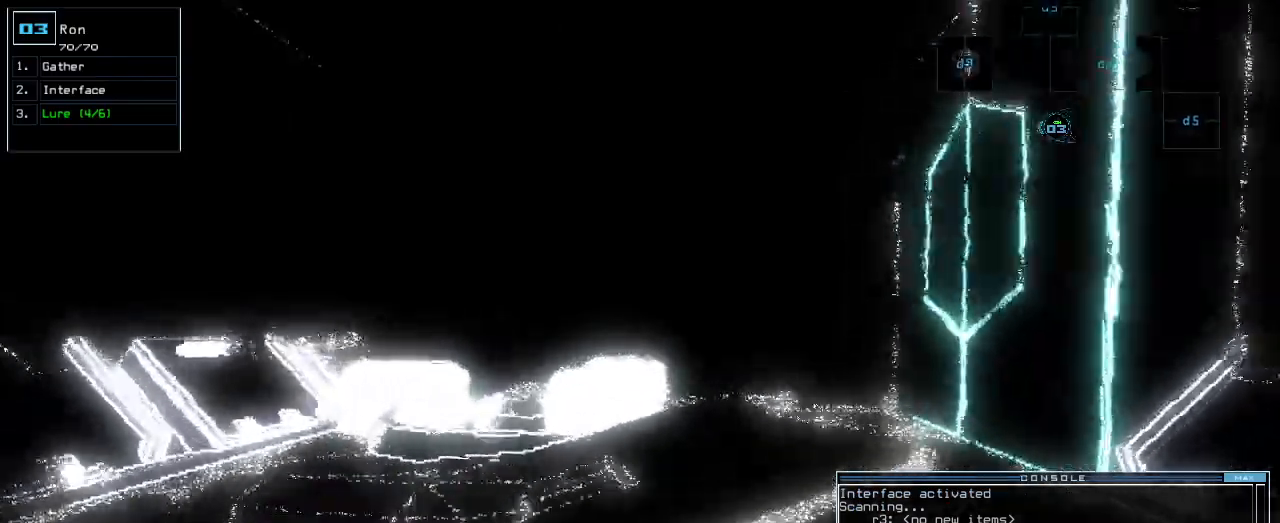
{"keys": ["up"], "events": []}
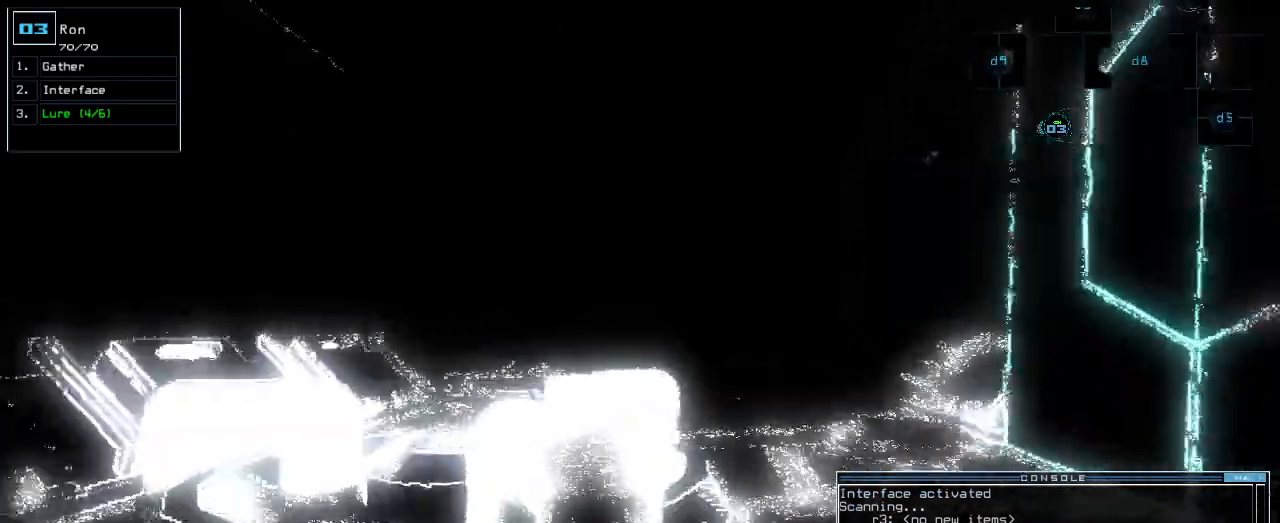
{"keys": ["up"], "events": [[340, "l", "down"], [400, "l", "up"], [400, "return", "down"], [500, "return", "up"]]}
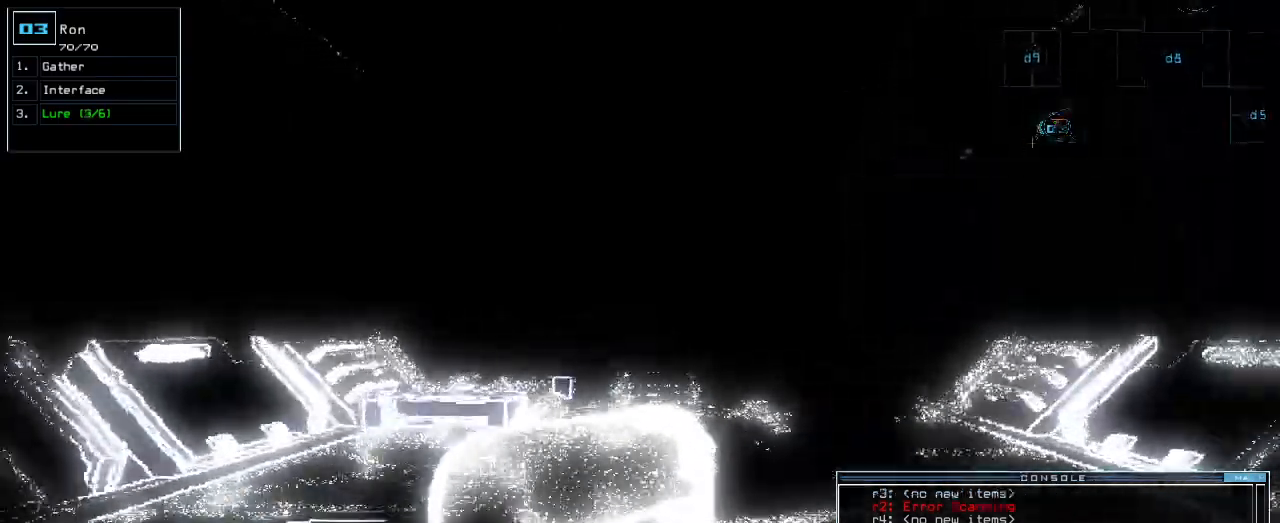
{"keys": ["up"], "events": []}
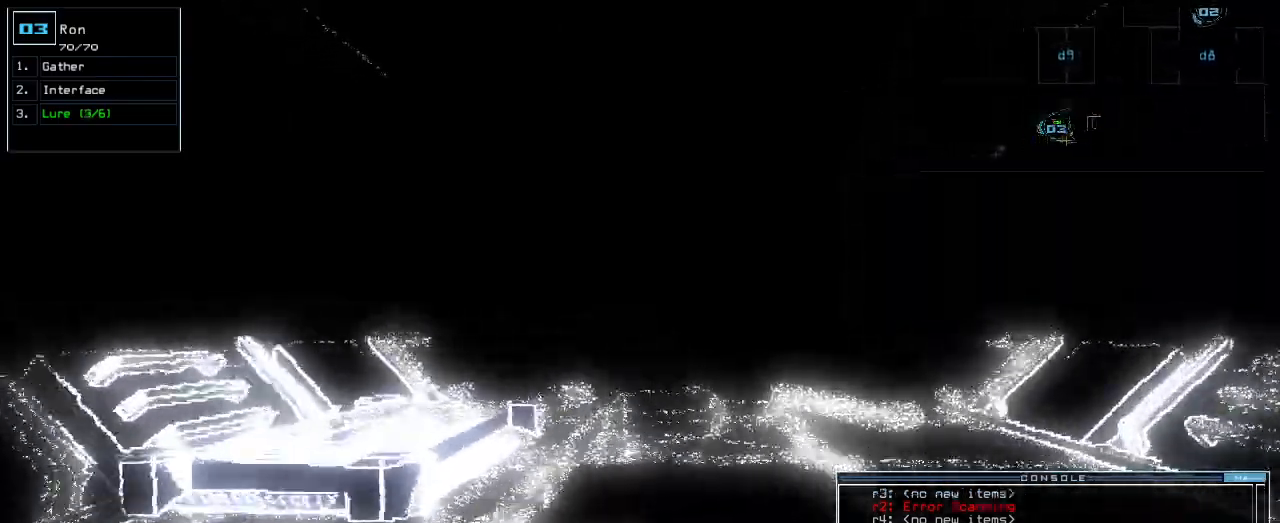
{"keys": ["up"], "events": []}
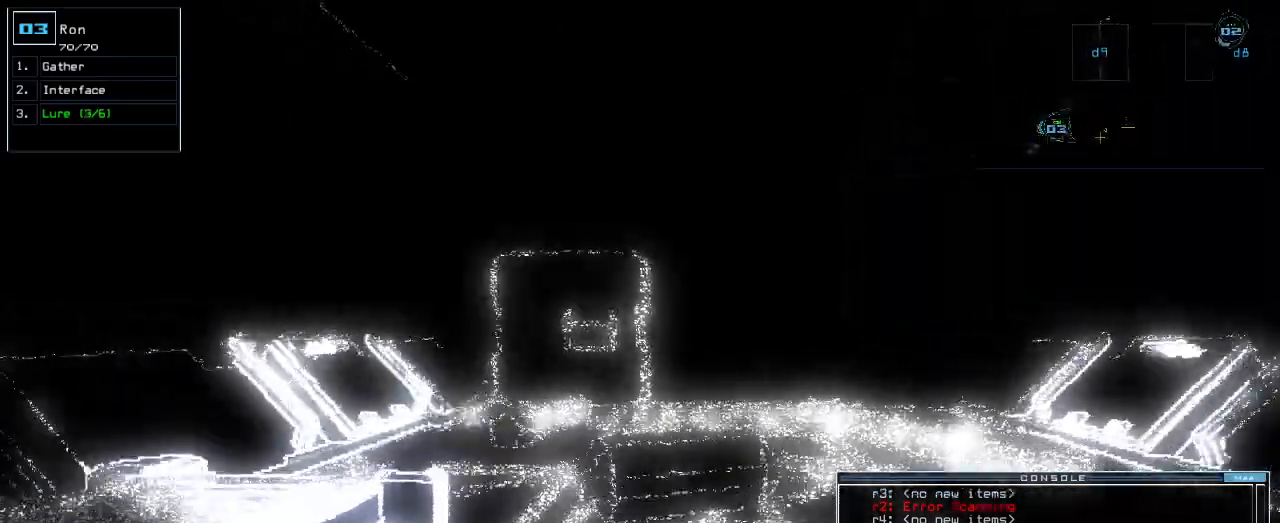
{"keys": ["up"], "events": [[180, "right", "down"], [260, "right", "up"]]}
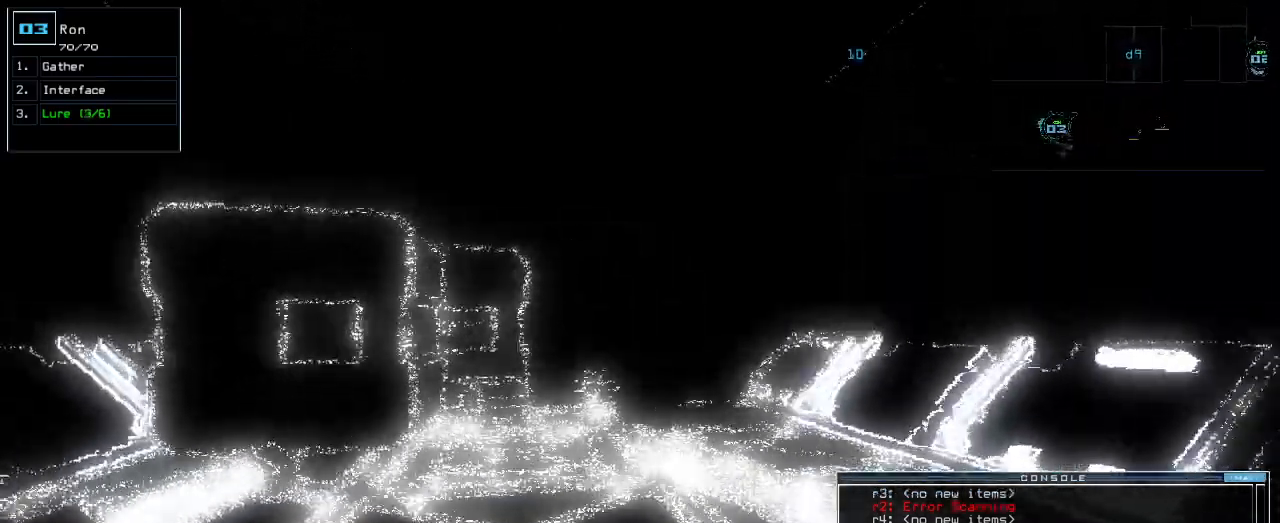
{"keys": ["up"]}
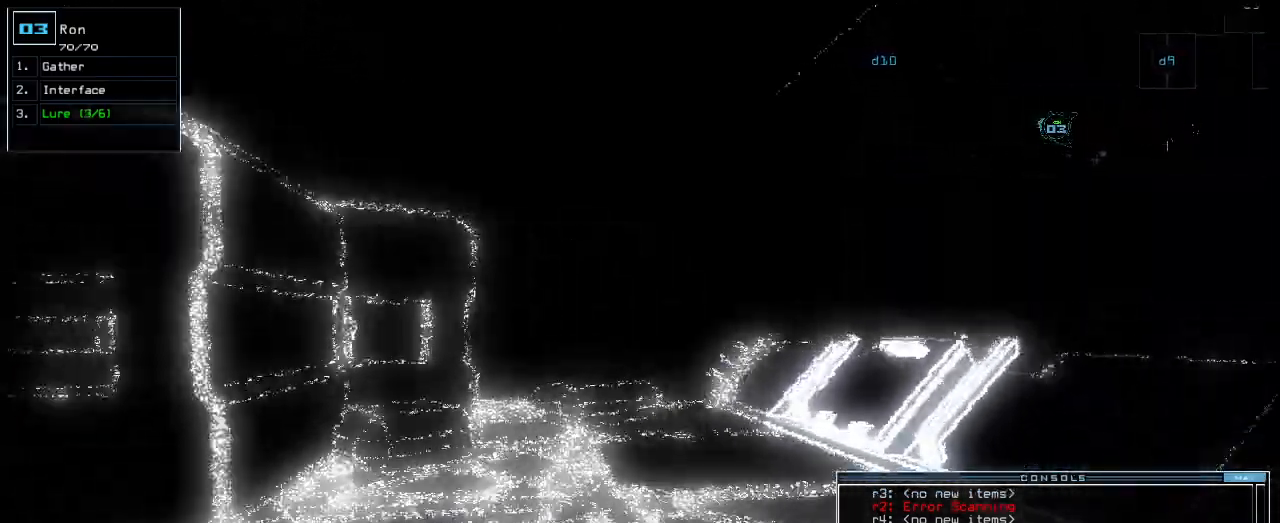
{"keys": ["up"], "events": [[320, "return", "down"], [420, "return", "up"]]}
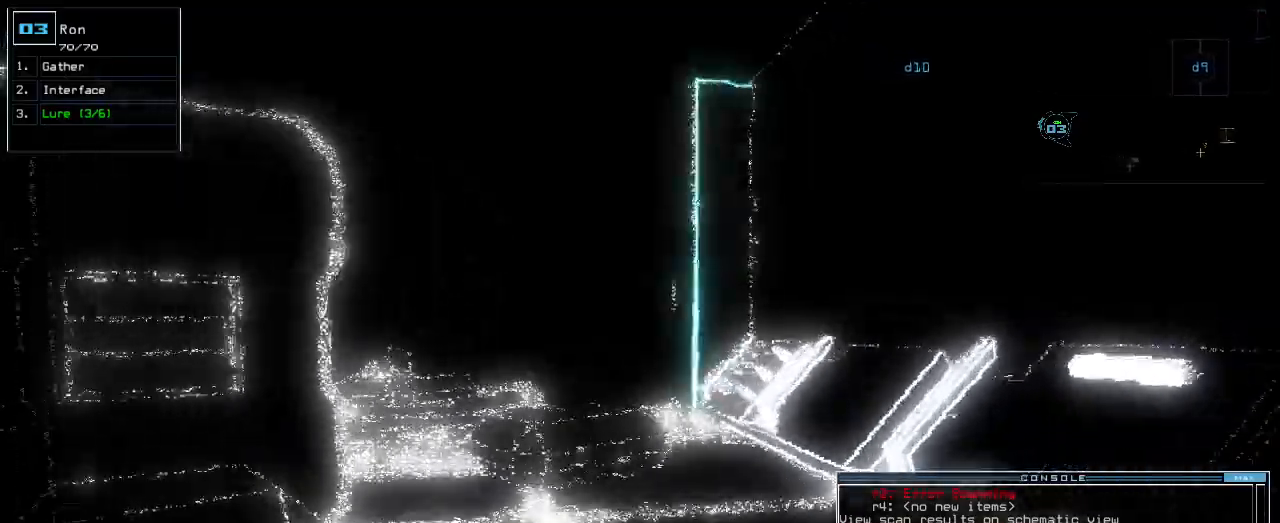
{"keys": ["up"], "events": [[280, "left", "down"], [340, "left", "up"]]}
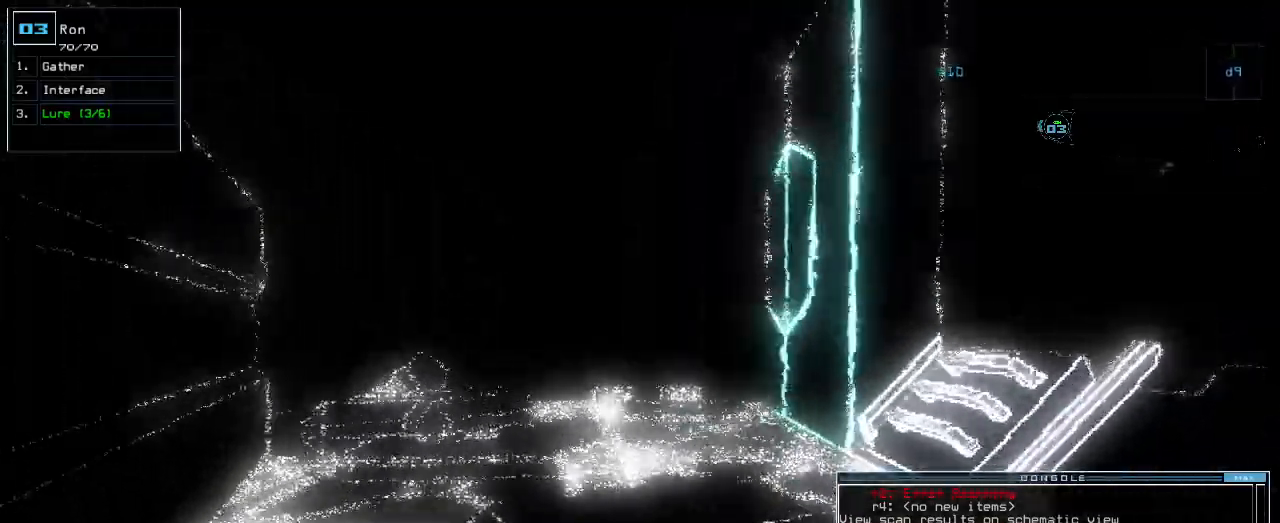
{"keys": ["up"], "events": [[320, "left", "down"], [400, "left", "up"]]}
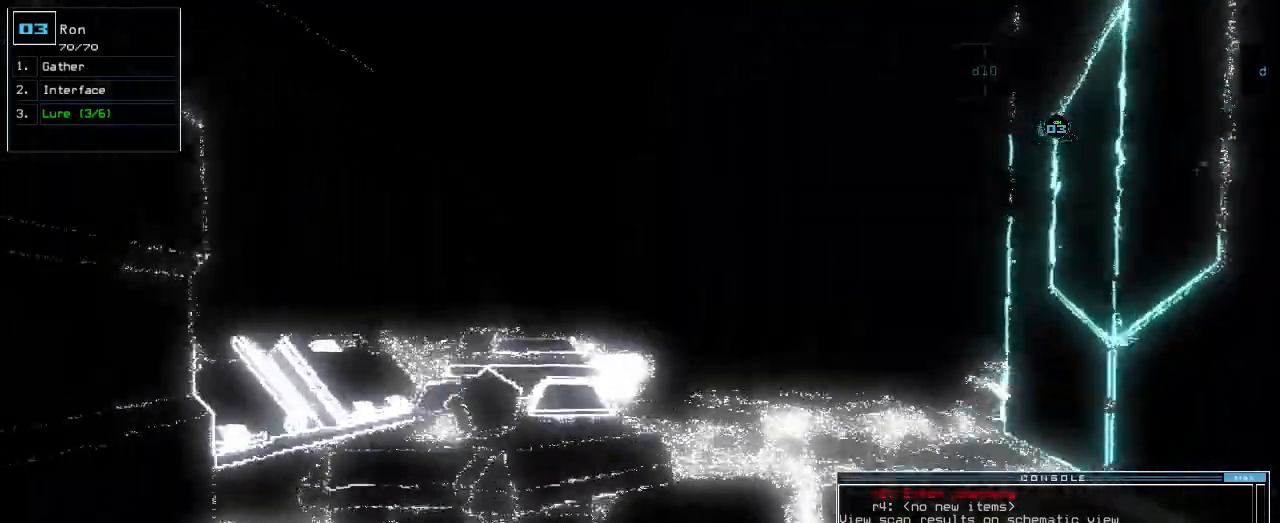
{"keys": ["a", "up"], "events": [[280, "s", "down"], [400, "t", "down"], [420, "s", "up"], [480, "a", "down"], [500, "t", "up"]]}